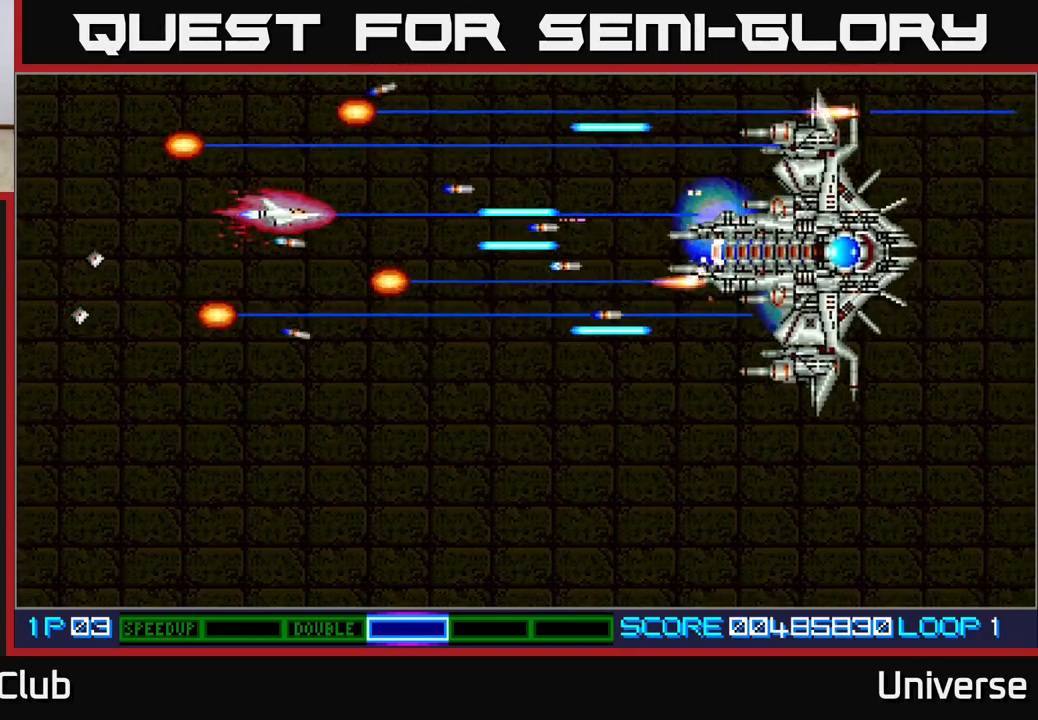
Gameplay with a controller (Xbox layout); each line is a JSON object with the inputs held at the frame after it. "events" lists button and stick changes between this image and that frame as [ms after this image, input, new state], when the widget could be followed in between. Not read: left_stick right_stick.
{"buttons": ["A"], "events": [[50, "DPAD_DOWN", "down"], [167, "DPAD_DOWN", "up"], [200, "DPAD_LEFT", "up"], [400, "DPAD_DOWN", "down"], [400, "DPAD_LEFT", "down"], [450, "DPAD_LEFT", "up"], [467, "DPAD_DOWN", "up"]]}
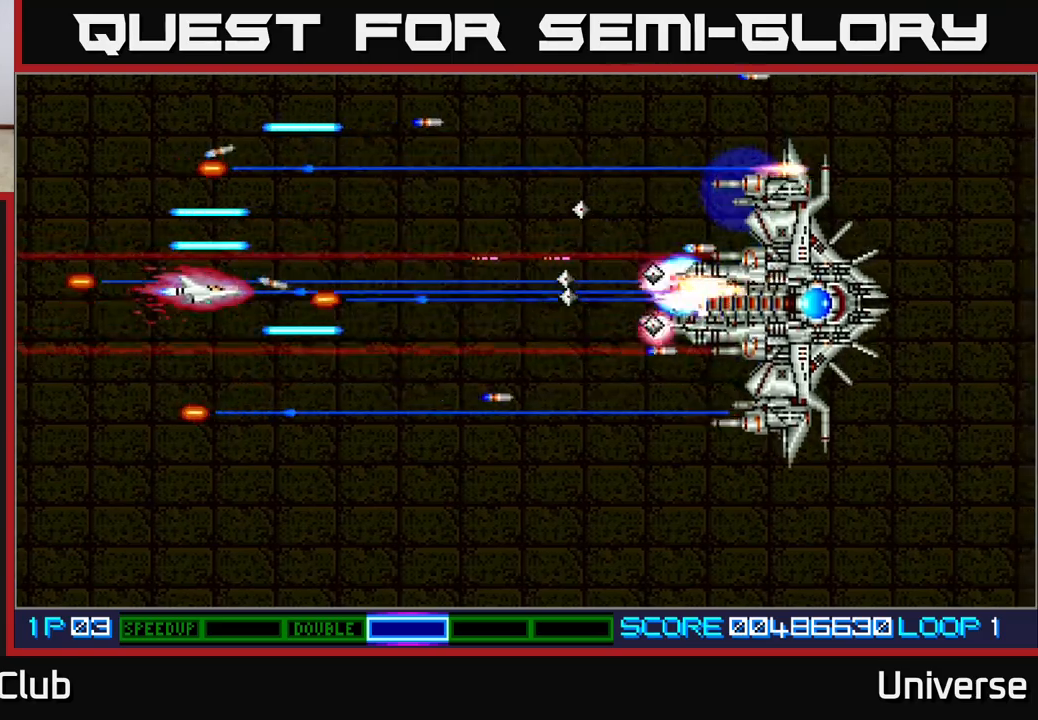
{"buttons": ["A", "DPAD_RIGHT"], "events": [[250, "DPAD_UP", "down"], [383, "DPAD_RIGHT", "down"], [400, "DPAD_UP", "up"], [450, "DPAD_DOWN", "down"], [500, "DPAD_DOWN", "up"]]}
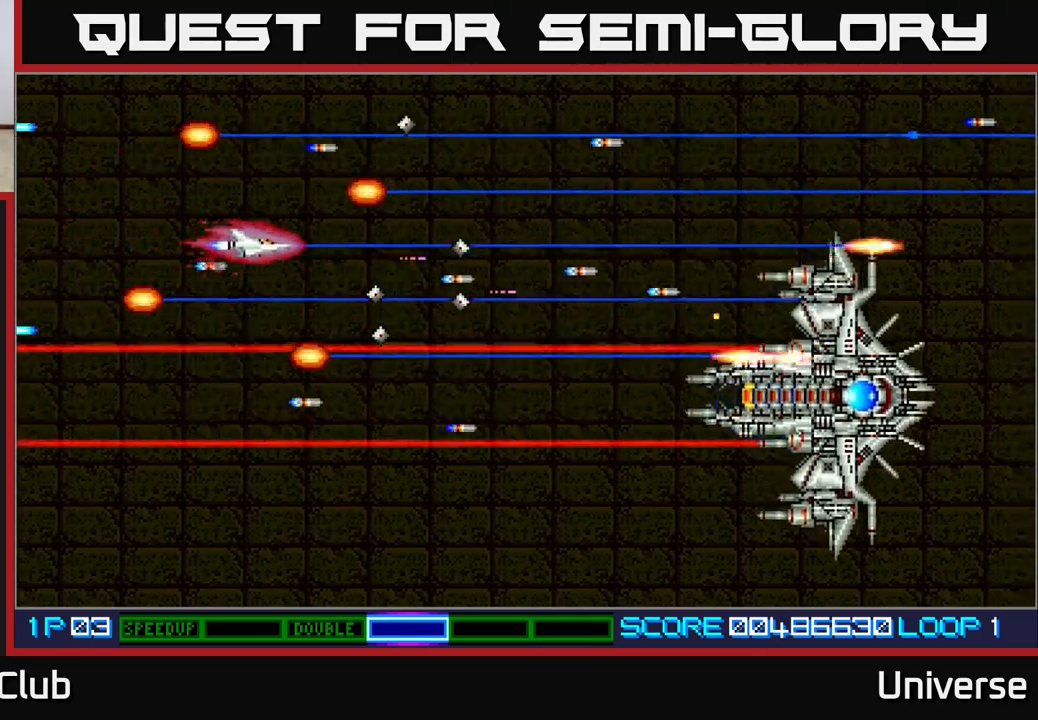
{"buttons": ["DPAD_UP", "DPAD_RIGHT"], "events": [[17, "DPAD_RIGHT", "up"], [17, "DPAD_UP", "down"], [33, "DPAD_LEFT", "down"], [117, "DPAD_LEFT", "up"], [150, "DPAD_RIGHT", "down"], [150, "DPAD_UP", "up"], [350, "A", "up"], [417, "DPAD_UP", "down"]]}
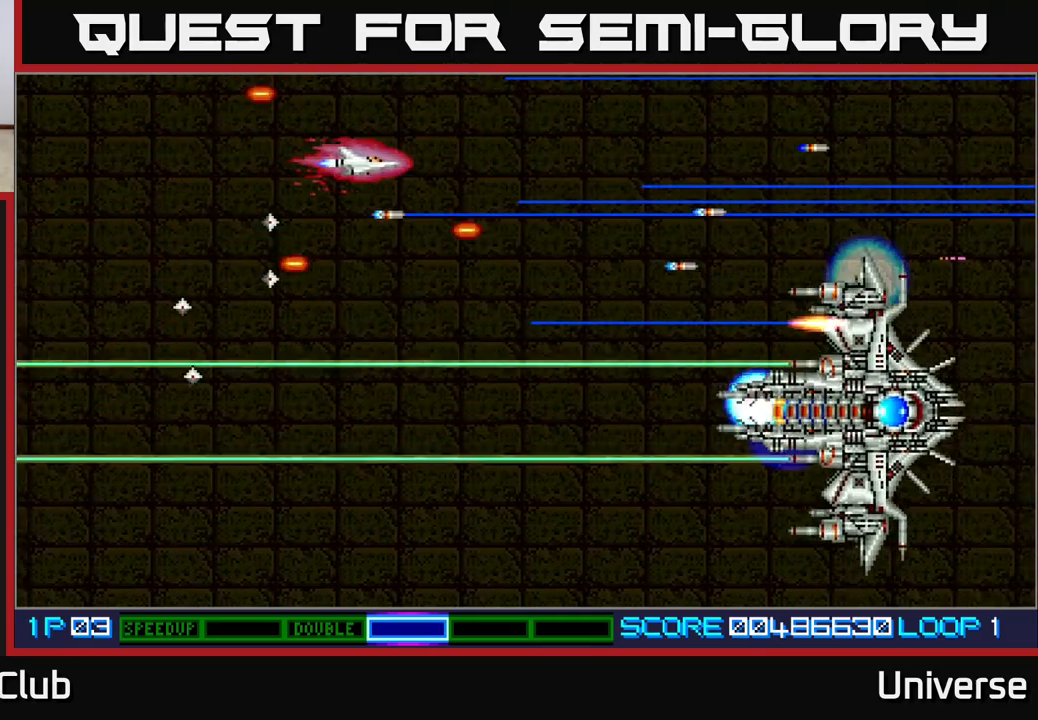
{"buttons": ["A", "DPAD_DOWN"], "events": [[17, "DPAD_UP", "up"], [50, "DPAD_DOWN", "down"], [67, "DPAD_RIGHT", "up"], [133, "A", "down"], [350, "DPAD_DOWN", "up"], [500, "DPAD_DOWN", "down"]]}
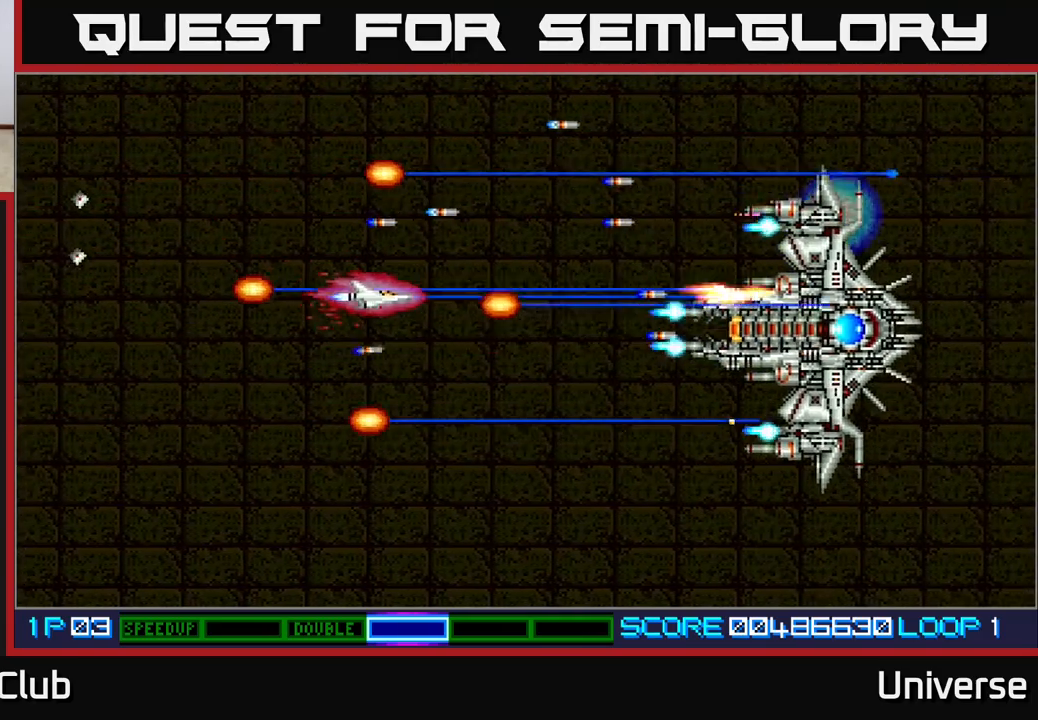
{"buttons": ["A"], "events": [[33, "DPAD_LEFT", "down"], [67, "DPAD_DOWN", "up"], [150, "DPAD_UP", "down"], [200, "DPAD_UP", "up"], [233, "DPAD_LEFT", "up"]]}
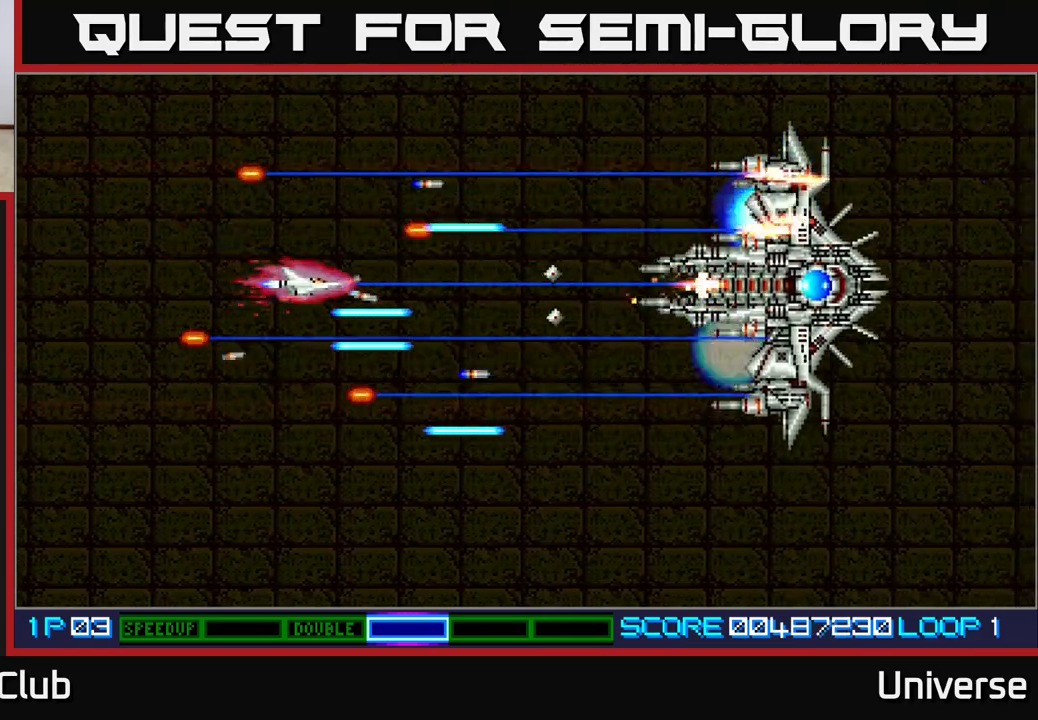
{"buttons": ["A", "DPAD_DOWN", "DPAD_LEFT"], "events": [[33, "DPAD_UP", "down"], [100, "DPAD_LEFT", "down"], [100, "DPAD_UP", "up"], [117, "DPAD_LEFT", "up"], [433, "DPAD_LEFT", "down"], [467, "DPAD_DOWN", "down"]]}
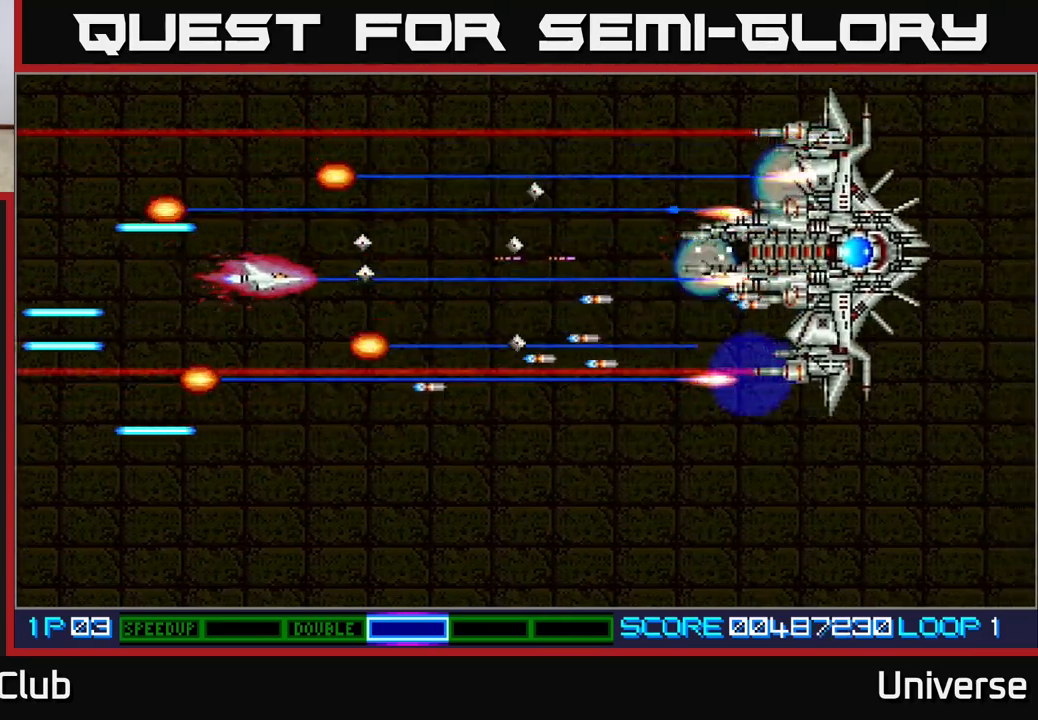
{"buttons": ["DPAD_DOWN"], "events": [[83, "DPAD_LEFT", "up"], [183, "DPAD_RIGHT", "down"], [267, "DPAD_RIGHT", "up"], [350, "A", "up"]]}
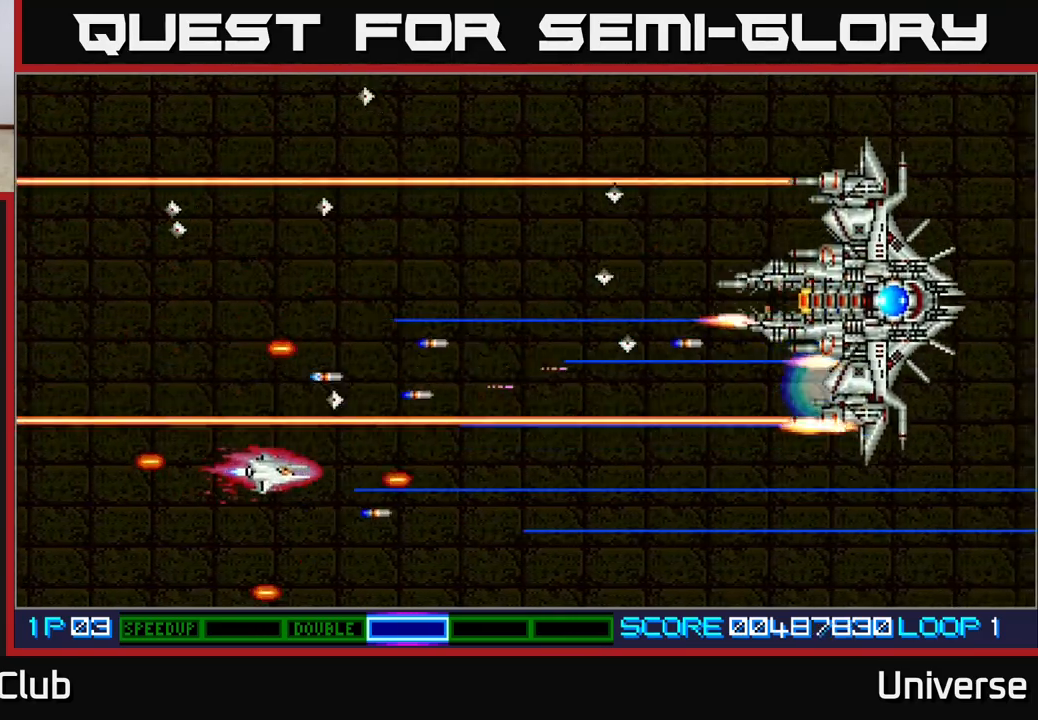
{"buttons": ["A", "DPAD_RIGHT"], "events": [[133, "DPAD_RIGHT", "down"], [317, "DPAD_DOWN", "up"], [417, "A", "down"]]}
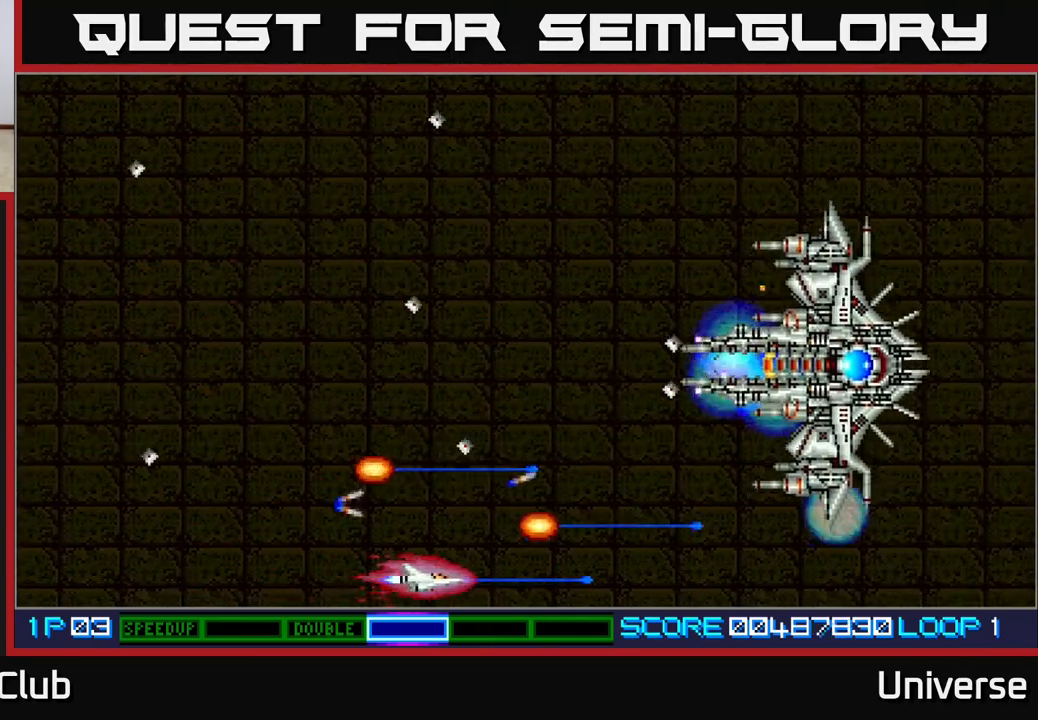
{"buttons": ["A", "DPAD_LEFT"], "events": [[133, "DPAD_UP", "down"], [183, "DPAD_RIGHT", "up"], [283, "DPAD_LEFT", "down"], [483, "DPAD_UP", "up"]]}
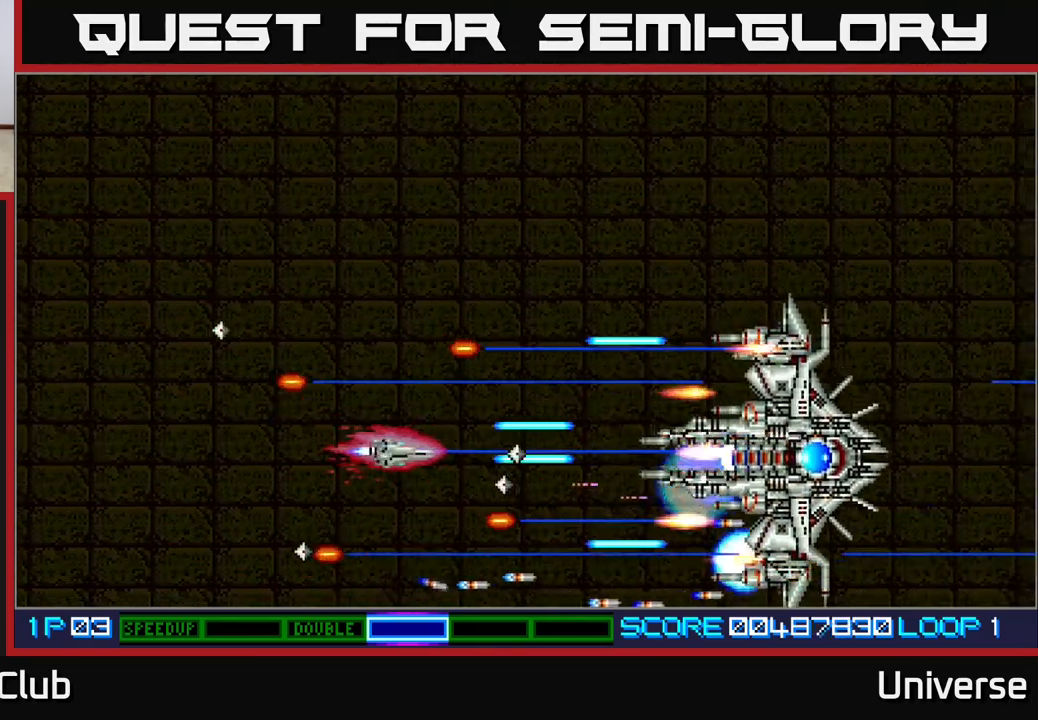
{"buttons": ["A", "DPAD_UP", "DPAD_LEFT"], "events": [[417, "DPAD_UP", "down"]]}
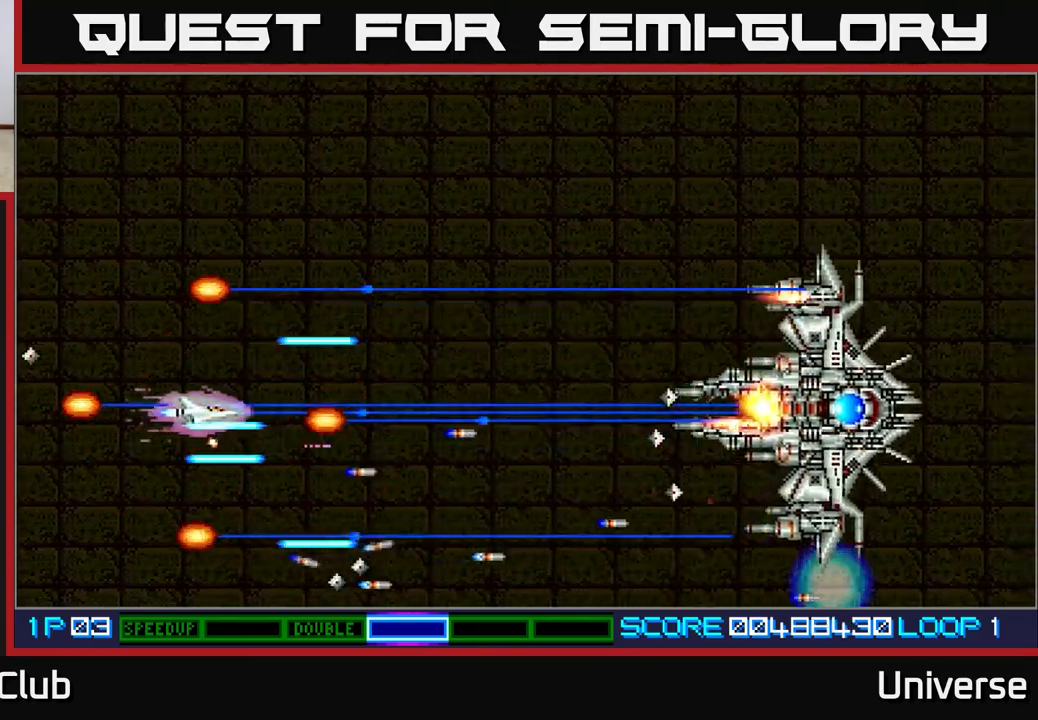
{"buttons": ["A", "DPAD_UP"], "events": [[167, "DPAD_UP", "up"], [200, "DPAD_DOWN", "down"], [250, "DPAD_LEFT", "up"], [267, "DPAD_RIGHT", "down"], [283, "DPAD_DOWN", "up"], [300, "DPAD_UP", "down"], [467, "DPAD_RIGHT", "up"]]}
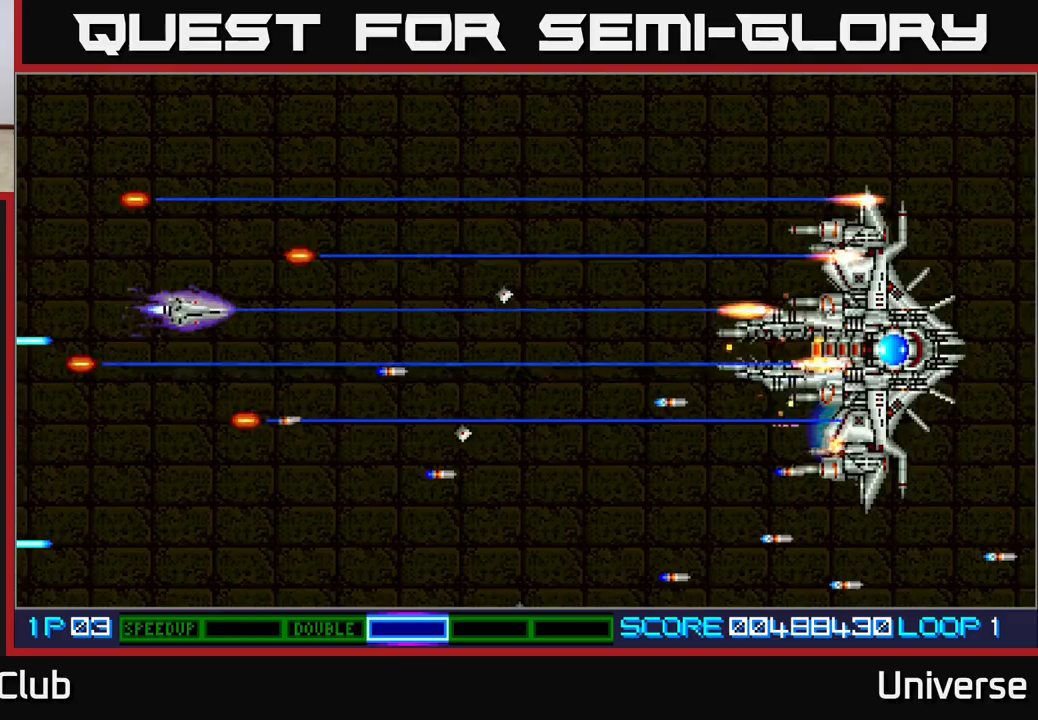
{"buttons": ["A"], "events": [[50, "DPAD_LEFT", "down"], [150, "DPAD_LEFT", "up"], [183, "DPAD_DOWN", "down"], [183, "DPAD_RIGHT", "down"], [183, "DPAD_UP", "up"], [300, "DPAD_DOWN", "up"], [333, "DPAD_RIGHT", "up"]]}
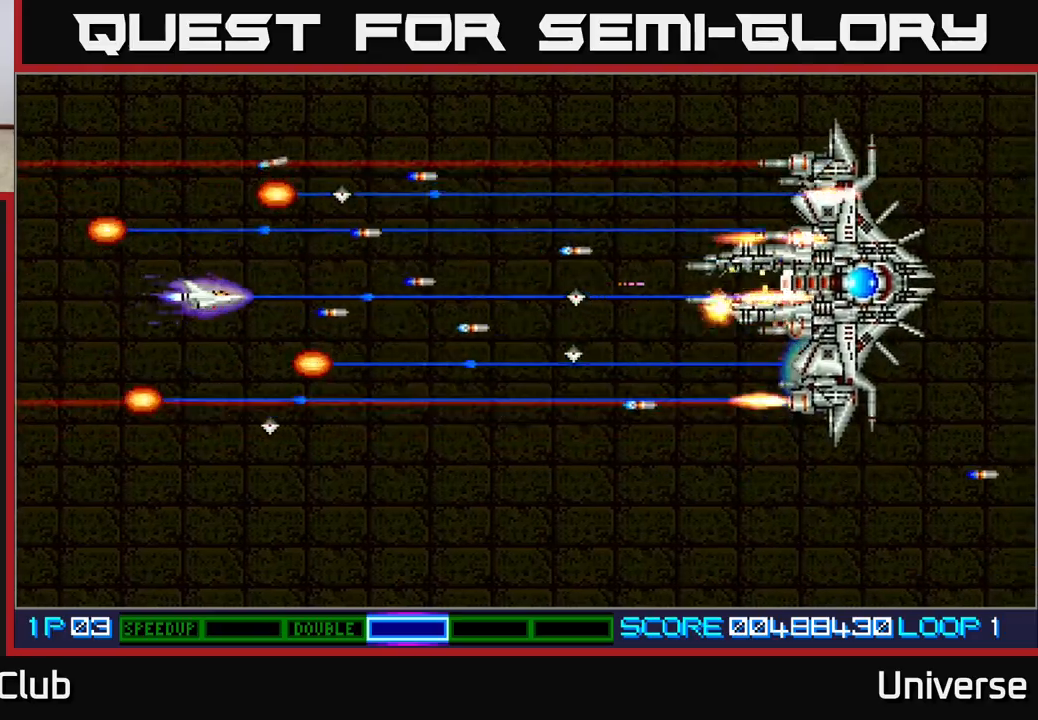
{"buttons": ["A"], "events": [[250, "DPAD_UP", "down"], [367, "DPAD_RIGHT", "down"], [383, "DPAD_UP", "up"], [400, "DPAD_RIGHT", "up"]]}
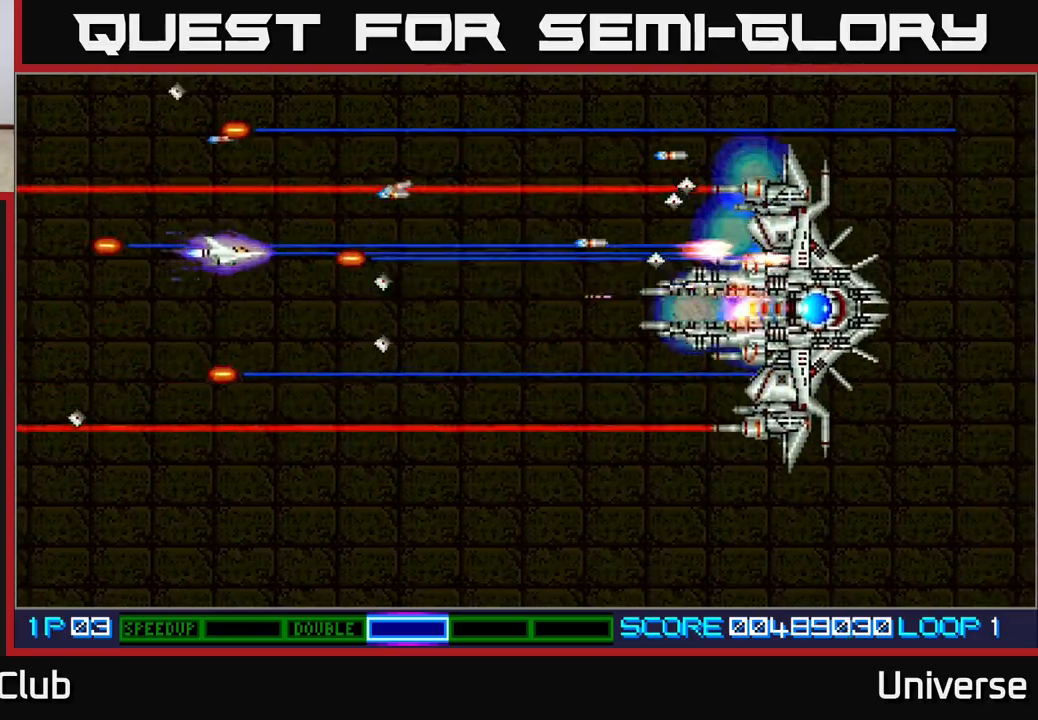
{"buttons": ["A", "DPAD_DOWN", "DPAD_RIGHT"], "events": [[117, "DPAD_UP", "down"], [167, "DPAD_RIGHT", "down"], [217, "DPAD_UP", "up"], [300, "DPAD_DOWN", "down"]]}
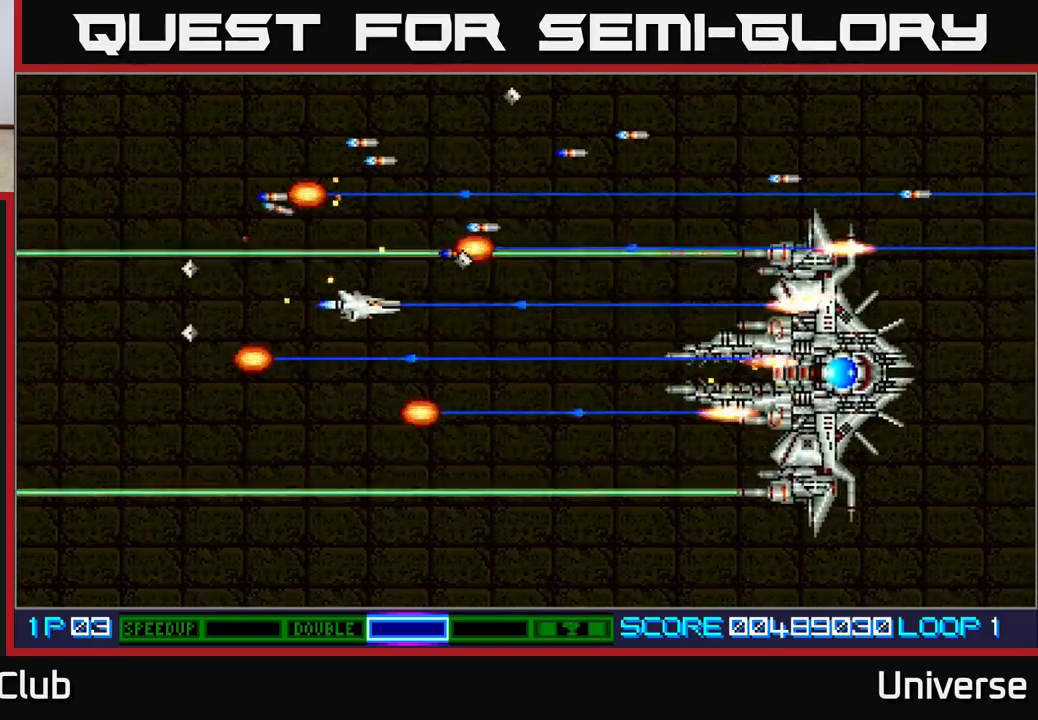
{"buttons": ["A", "DPAD_LEFT"], "events": [[233, "DPAD_RIGHT", "up"], [267, "DPAD_RIGHT", "down"], [300, "DPAD_DOWN", "up"], [317, "DPAD_RIGHT", "up"], [333, "DPAD_LEFT", "down"]]}
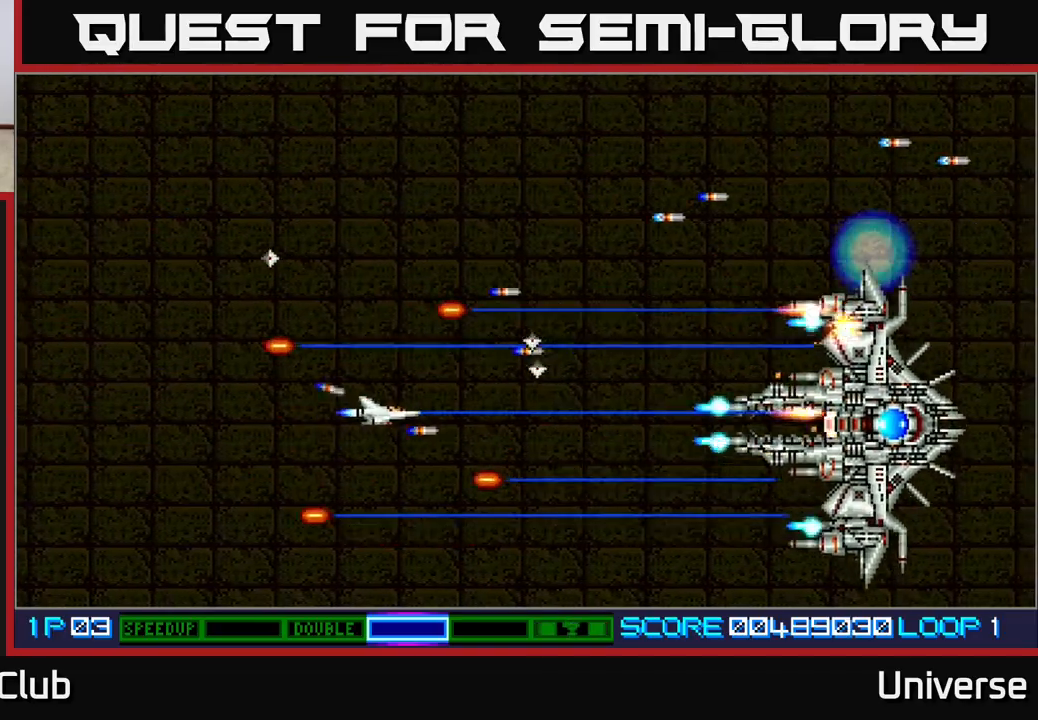
{"buttons": ["A"], "events": [[217, "DPAD_DOWN", "down"], [217, "DPAD_LEFT", "up"], [250, "DPAD_RIGHT", "down"], [317, "DPAD_DOWN", "up"], [317, "DPAD_LEFT", "down"], [317, "DPAD_RIGHT", "up"], [483, "DPAD_LEFT", "up"]]}
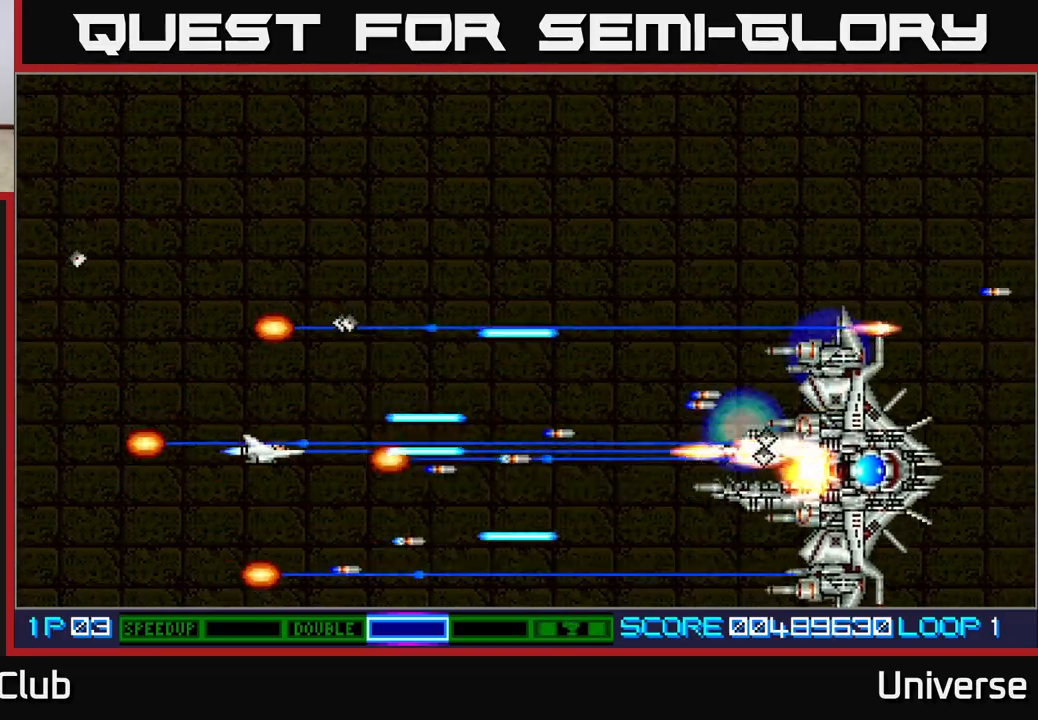
{"buttons": ["A", "DPAD_UP"], "events": [[117, "DPAD_LEFT", "down"], [133, "DPAD_DOWN", "down"], [267, "DPAD_LEFT", "up"], [300, "DPAD_DOWN", "up"], [450, "DPAD_UP", "down"]]}
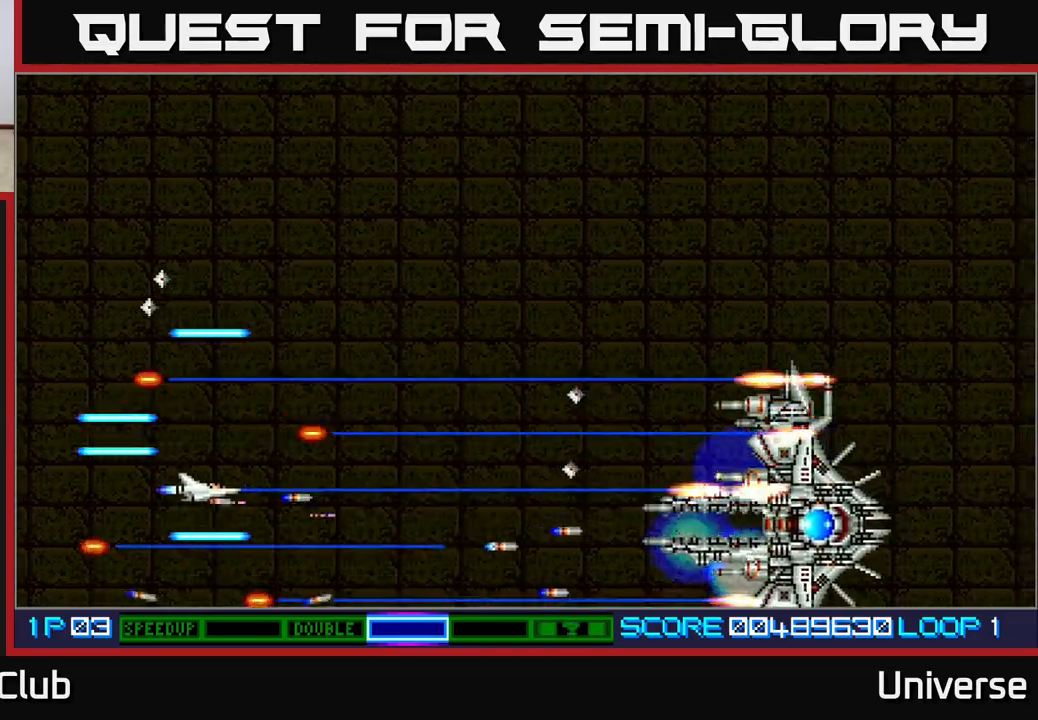
{"buttons": ["A", "DPAD_UP"]}
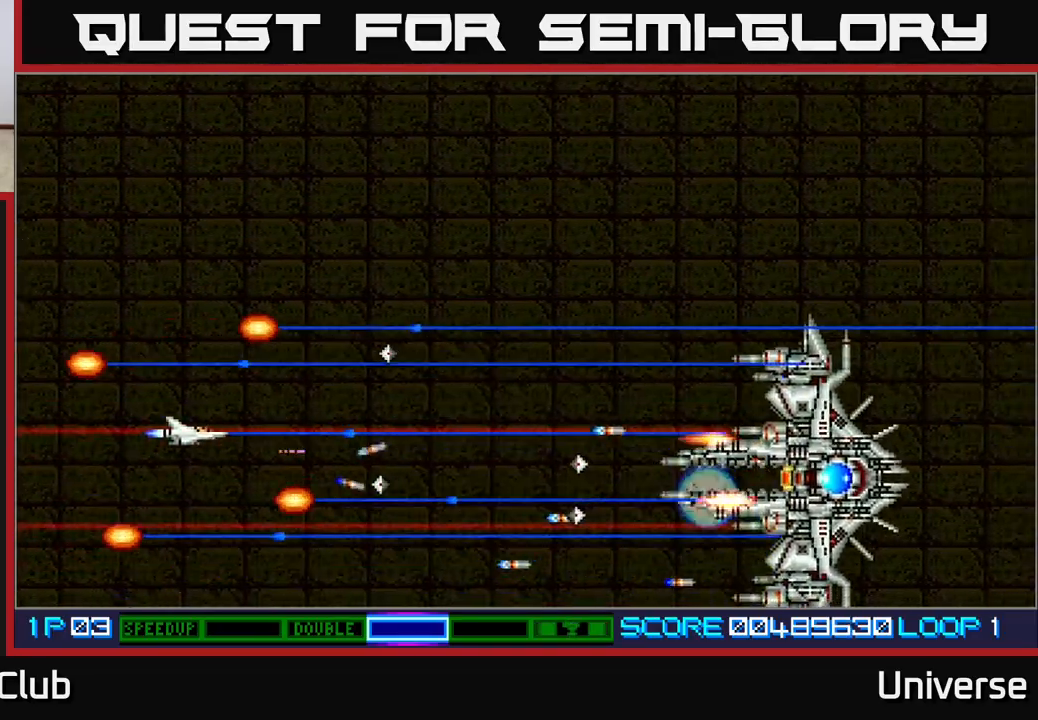
{"buttons": ["A", "DPAD_UP", "DPAD_RIGHT"], "events": [[50, "DPAD_LEFT", "down"], [167, "DPAD_LEFT", "up"], [300, "DPAD_RIGHT", "down"]]}
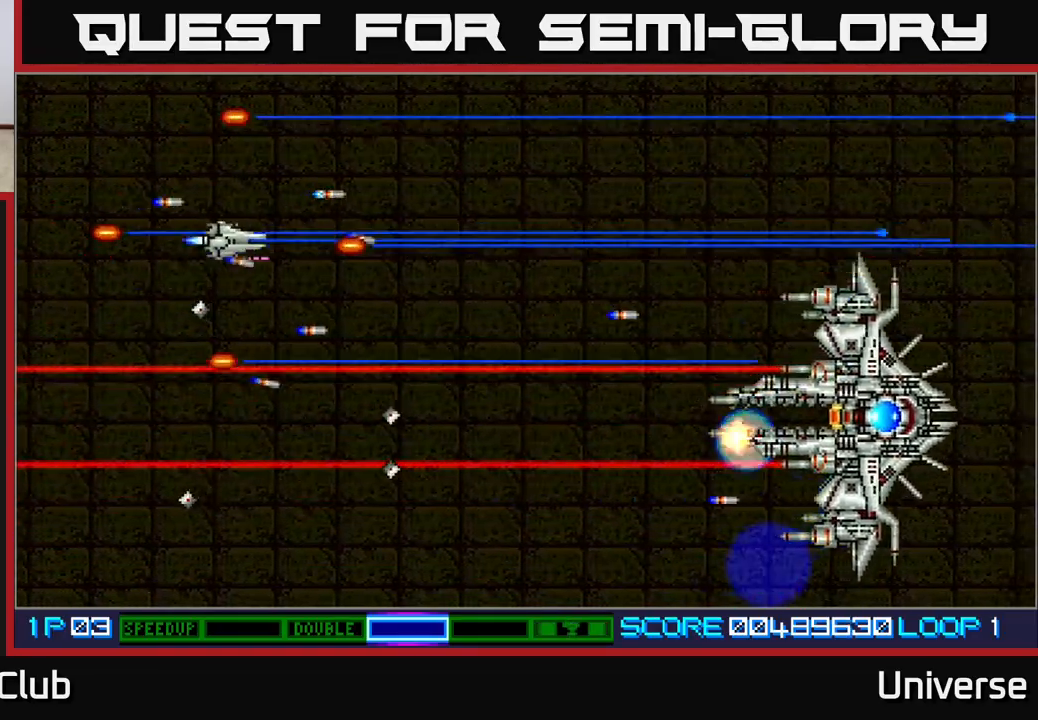
{"buttons": ["A"], "events": [[117, "DPAD_UP", "up"], [183, "DPAD_RIGHT", "up"]]}
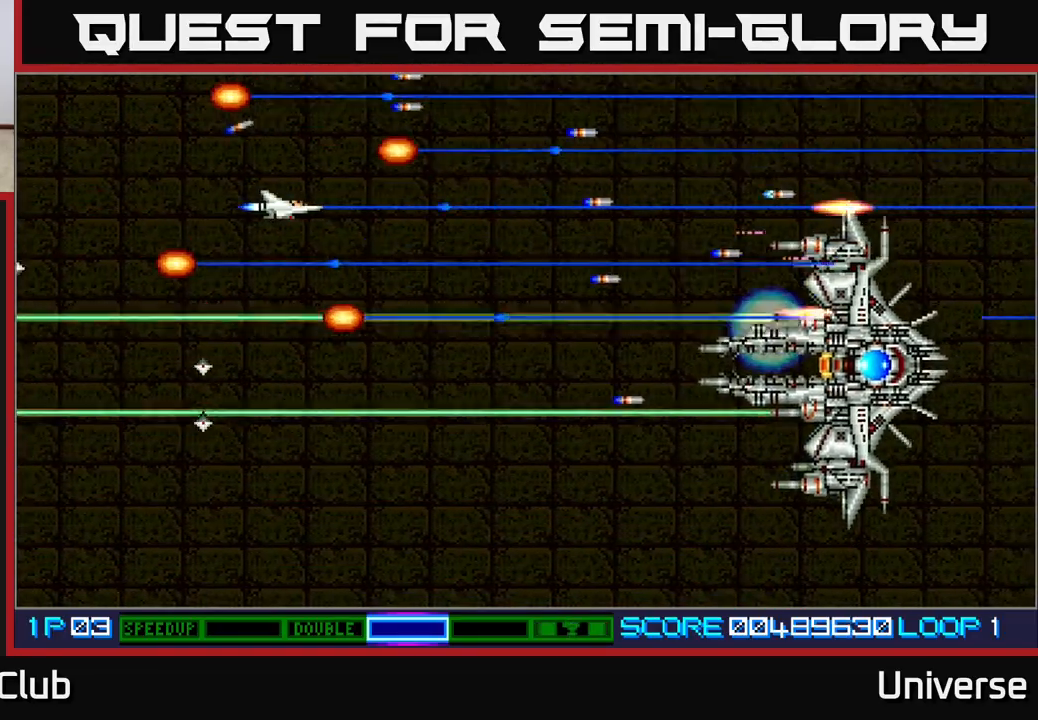
{"buttons": ["A", "DPAD_DOWN"], "events": [[317, "DPAD_DOWN", "down"]]}
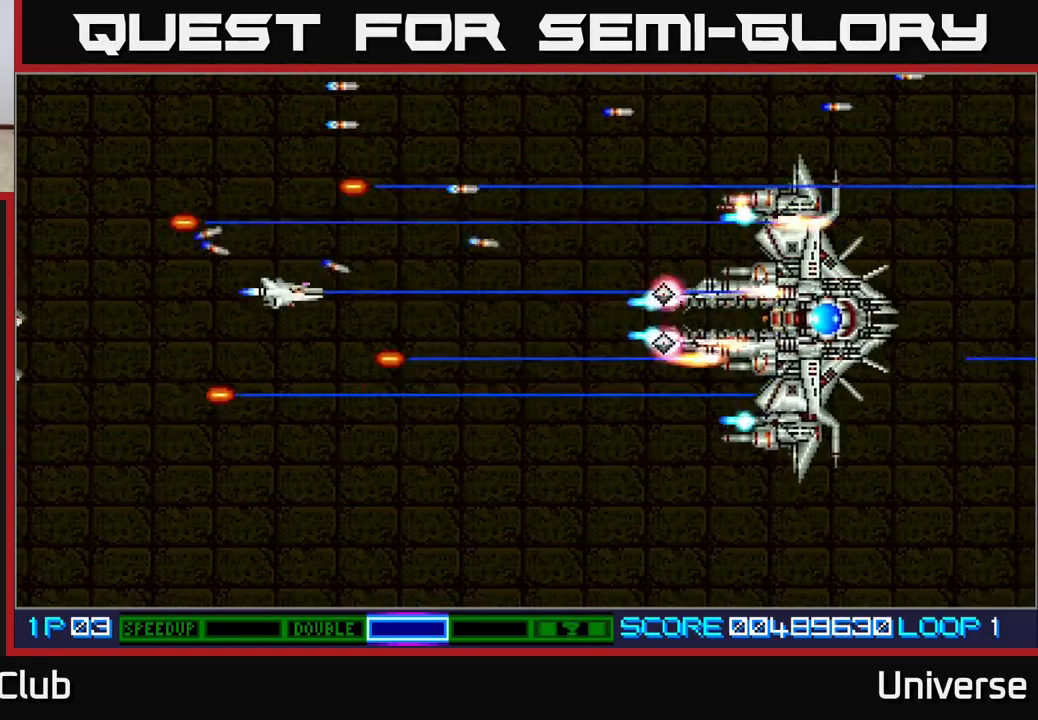
{"buttons": ["A", "DPAD_UP", "DPAD_LEFT"], "events": [[100, "DPAD_DOWN", "up"], [333, "DPAD_LEFT", "down"], [333, "DPAD_UP", "down"]]}
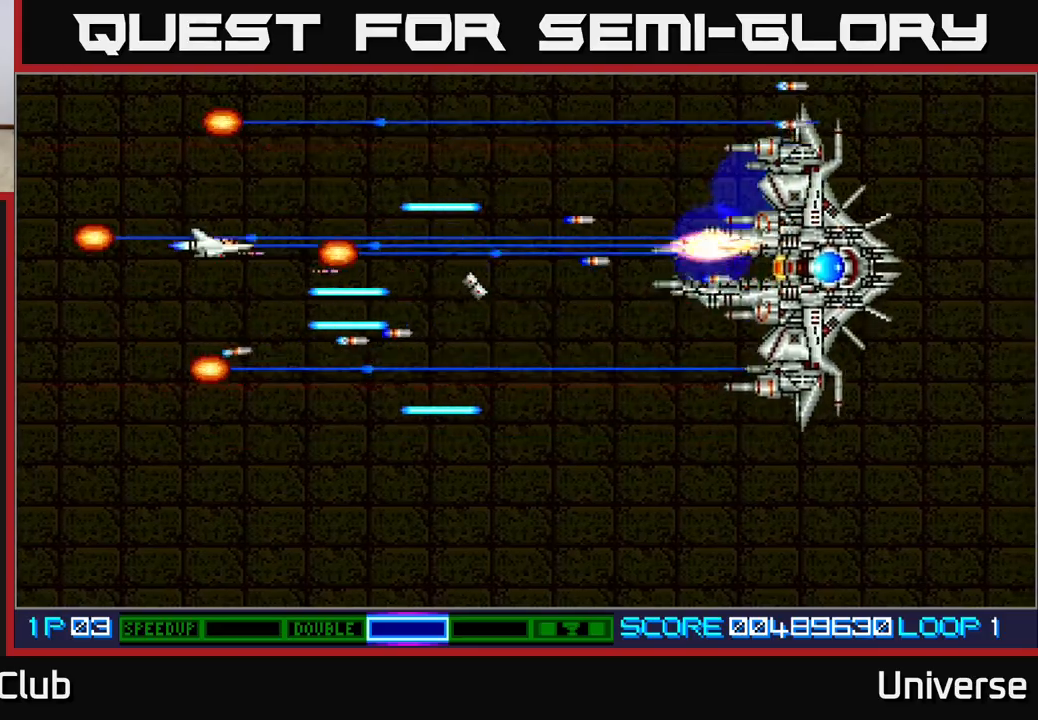
{"buttons": ["A", "DPAD_DOWN"], "events": [[17, "DPAD_LEFT", "up"], [17, "DPAD_UP", "up"], [500, "DPAD_DOWN", "down"]]}
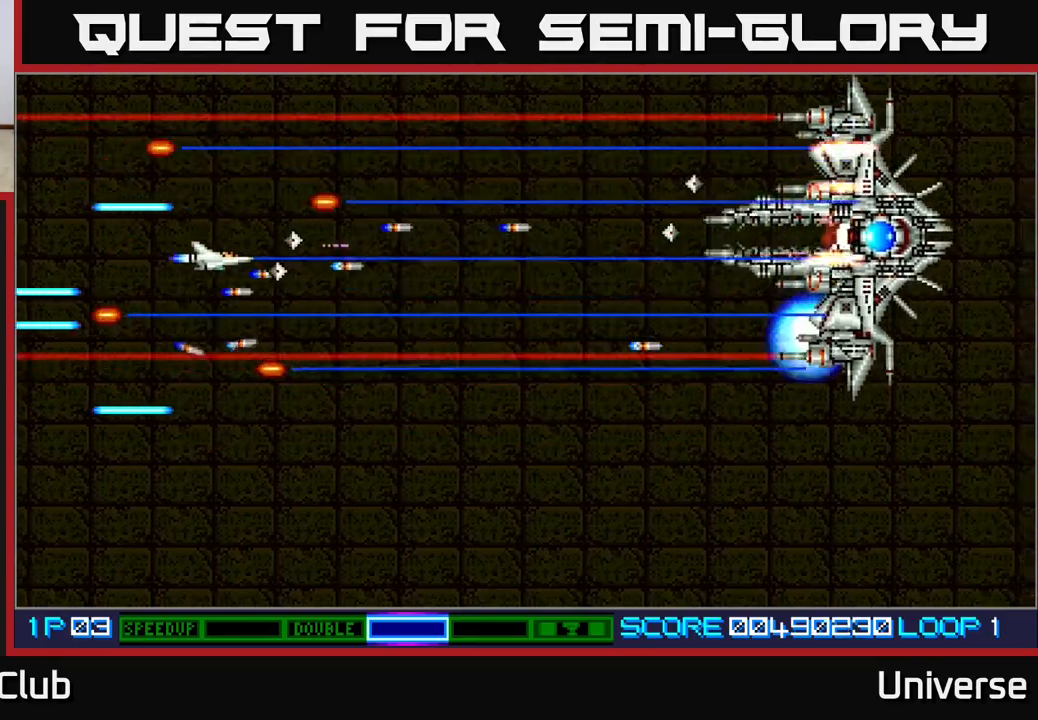
{"buttons": ["A", "DPAD_UP", "DPAD_LEFT"], "events": [[100, "DPAD_DOWN", "up"], [267, "DPAD_RIGHT", "down"], [267, "DPAD_UP", "down"], [350, "DPAD_RIGHT", "up"], [433, "DPAD_LEFT", "down"]]}
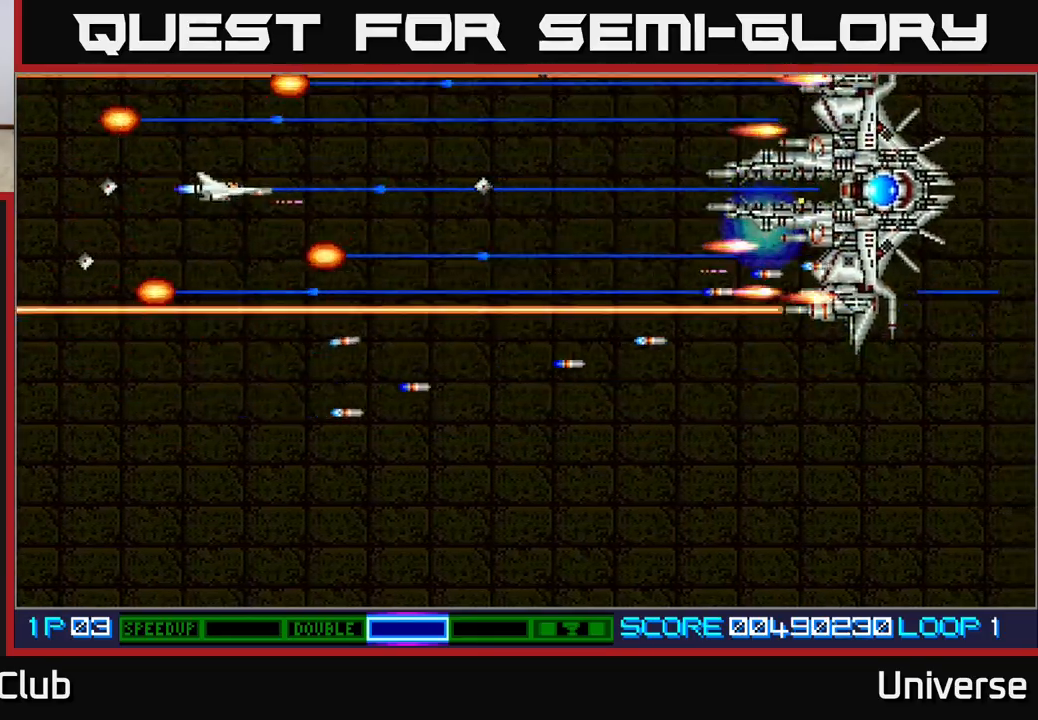
{"buttons": ["A"], "events": [[17, "DPAD_UP", "up"], [33, "DPAD_LEFT", "up"], [250, "DPAD_LEFT", "down"], [317, "DPAD_UP", "down"], [400, "DPAD_UP", "up"], [417, "DPAD_LEFT", "up"]]}